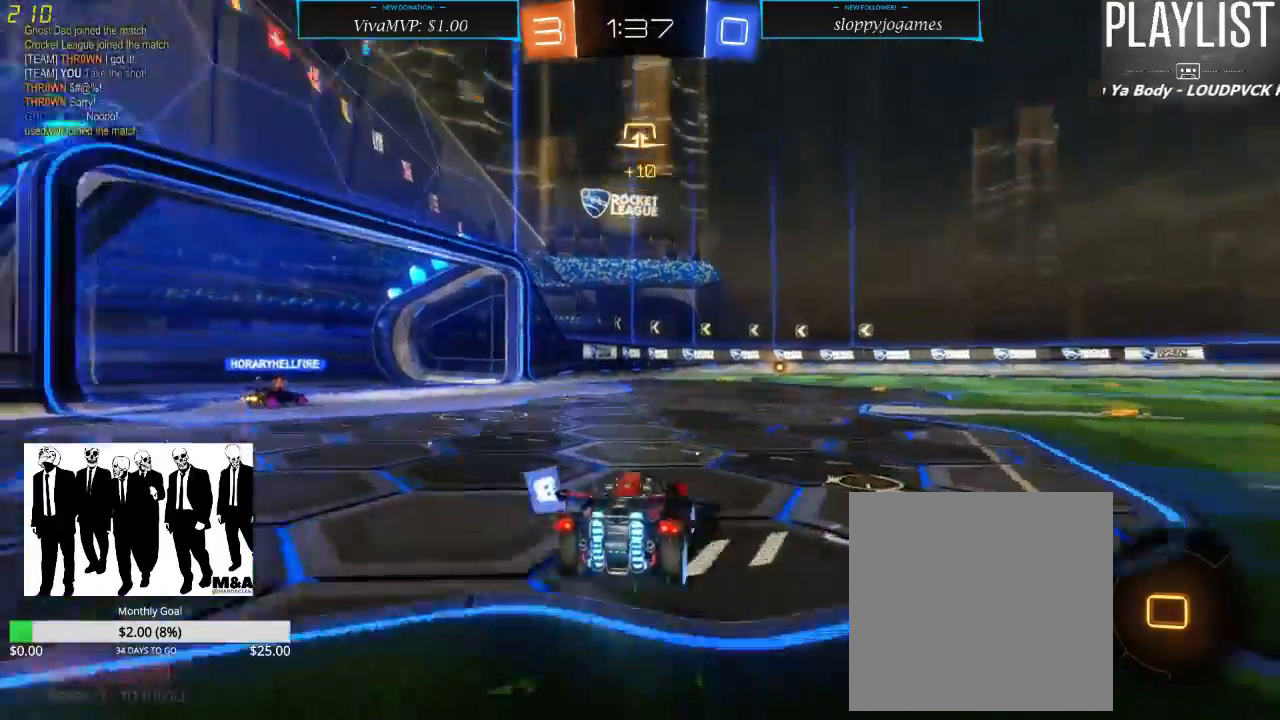
Gameplay with a controller (Xbox layout); each line is a JSON object with the inputs held at the frame after it (dt_ms = milliseconds from this image to that frame). "events" lists button and stick changes between this image and that frame as [ms after this image, input, new state], when the widget could be followed in between. Not read: L3 R3.
{"dt_ms": 500, "buttons": ["R2"], "left_stick": "left", "right_stick": "center", "events": [[100, "Y", "up"], [133, "left_stick", "center"], [500, "left_stick", "left"]]}
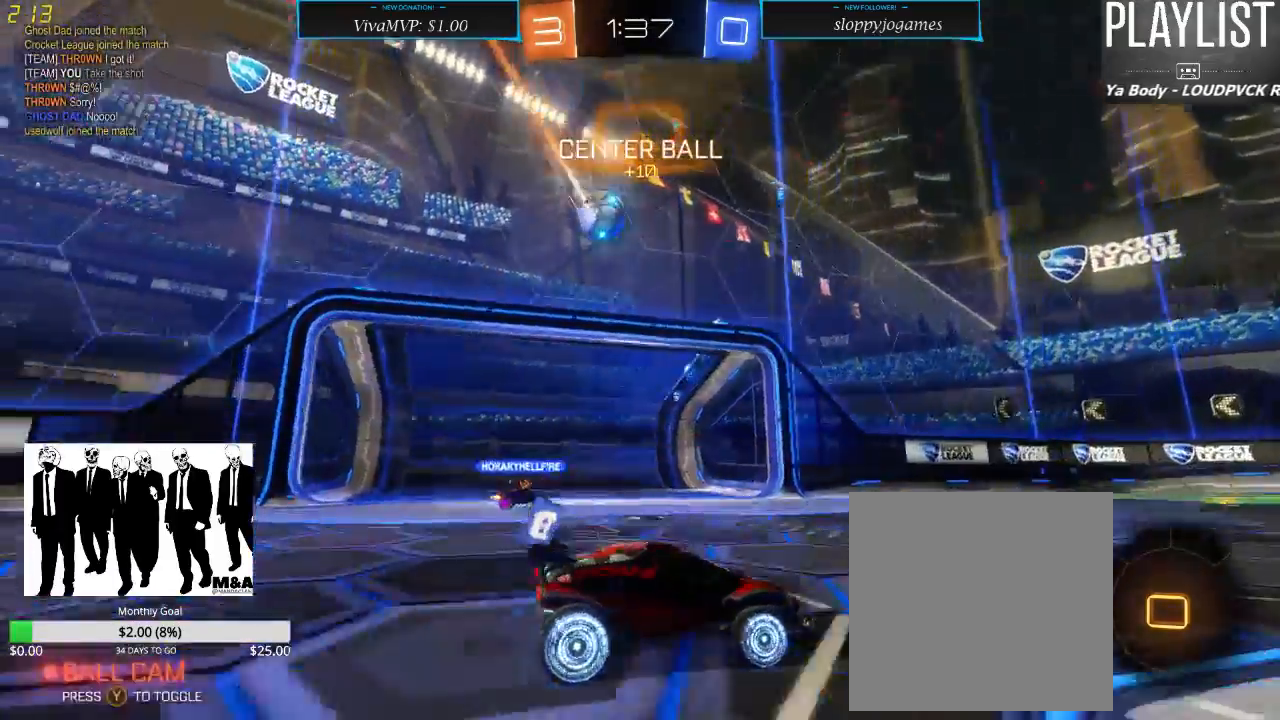
{"dt_ms": 500, "buttons": ["R2"], "left_stick": "center", "right_stick": "center", "events": [[167, "left_stick", "center"], [267, "Y", "down"], [350, "Y", "up"]]}
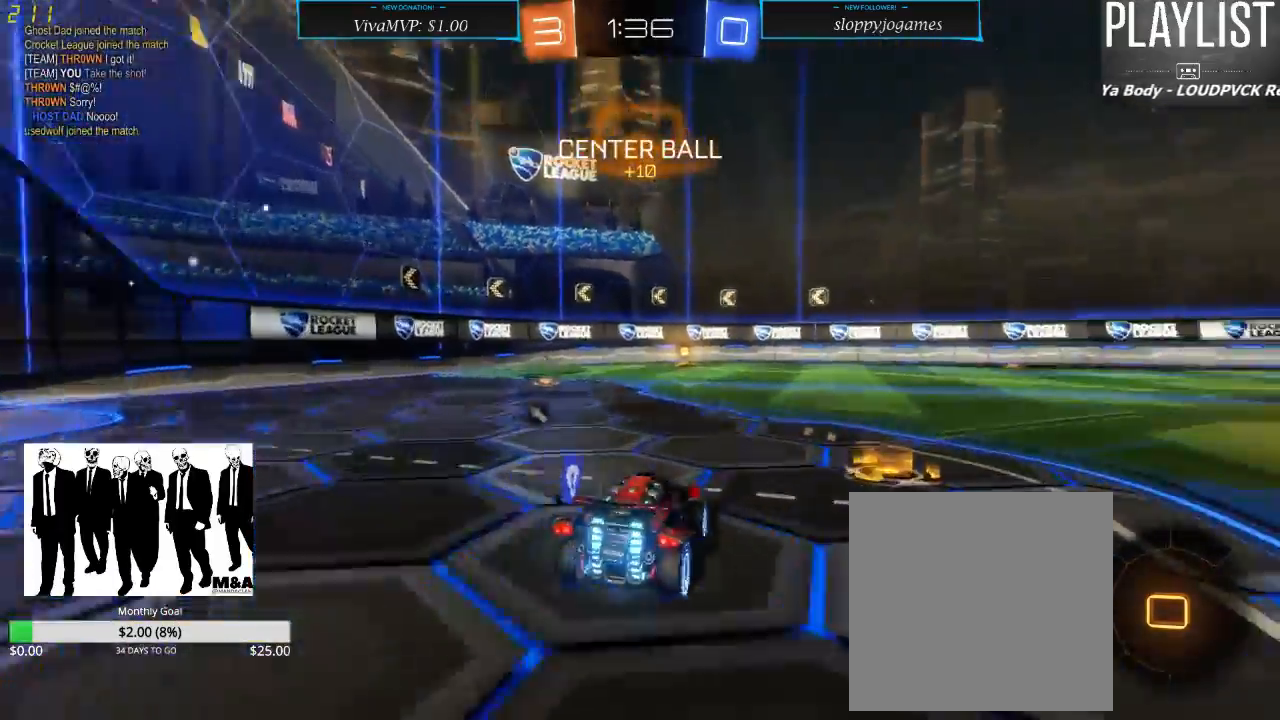
{"dt_ms": 1000, "buttons": ["Y", "R2"], "left_stick": "center", "right_stick": "center", "events": [[50, "left_stick", "left"], [233, "left_stick", "center"], [333, "R1", "down"], [517, "left_stick", "right"], [600, "left_stick", "center"], [933, "R1", "up"], [967, "Y", "down"]]}
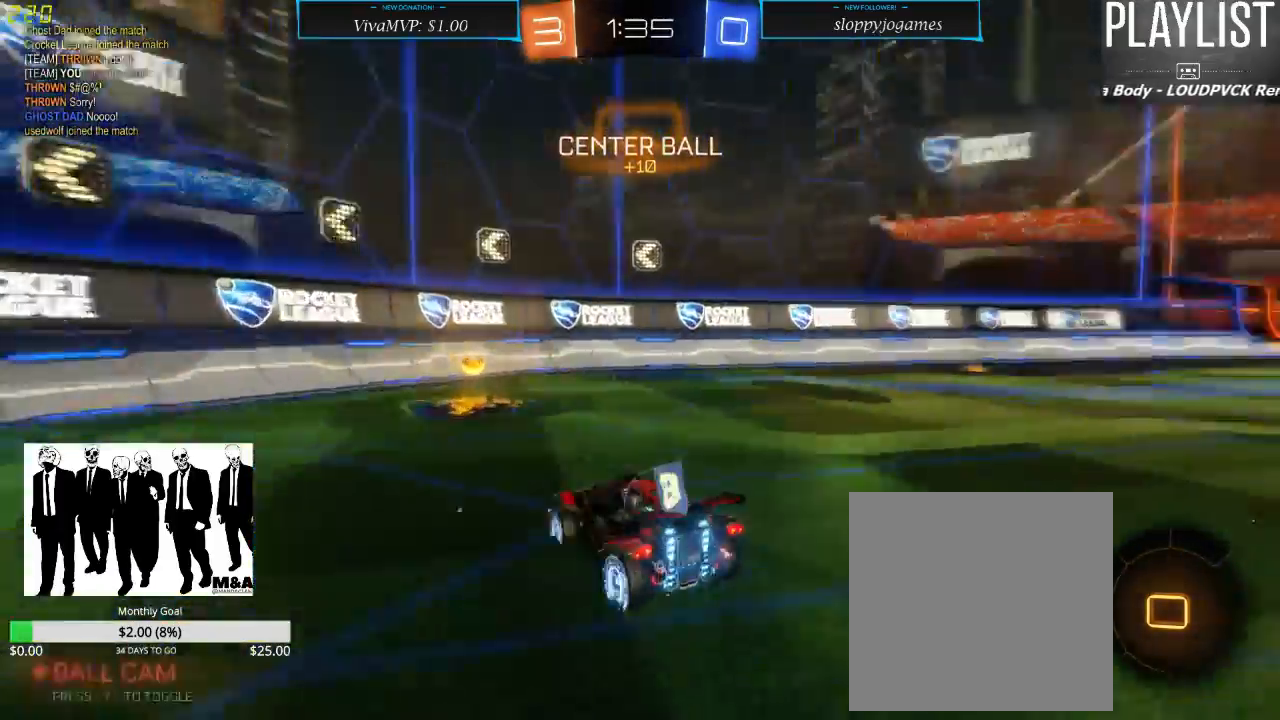
{"dt_ms": 500, "buttons": ["R2"], "left_stick": "right", "right_stick": "center", "events": [[83, "Y", "up"], [133, "left_stick", "right"], [283, "X", "down"], [433, "X", "up"]]}
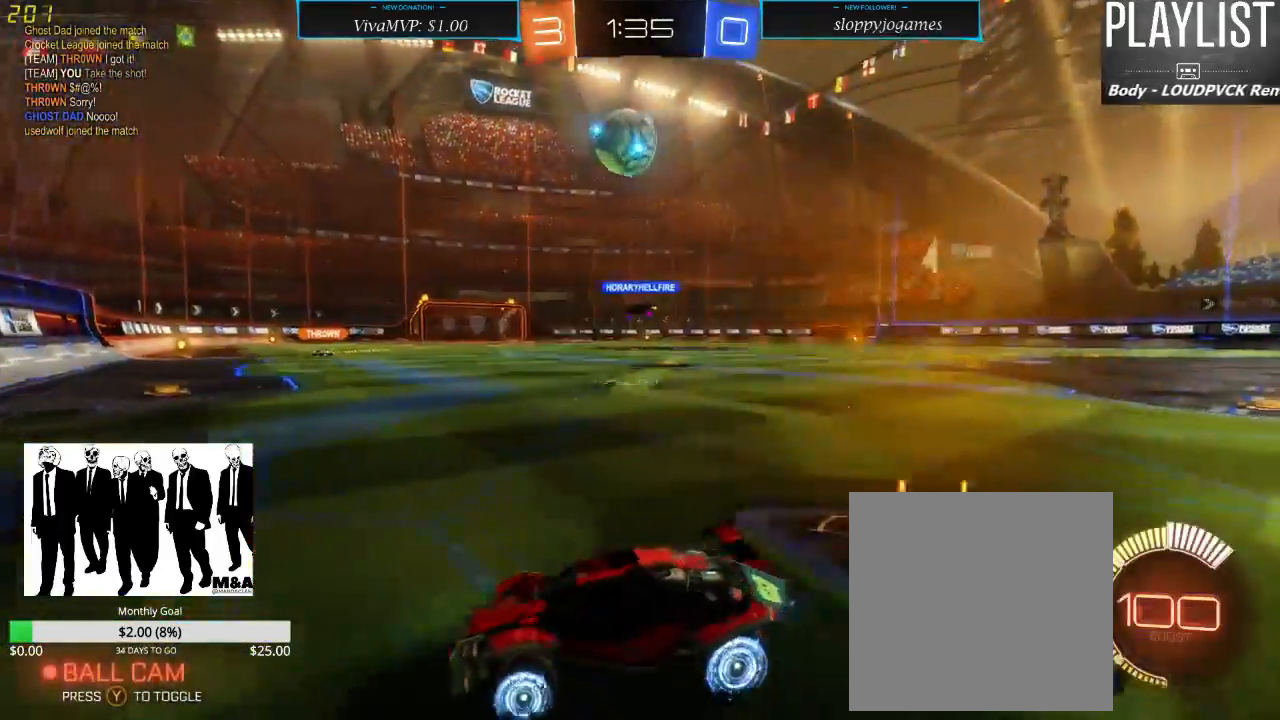
{"dt_ms": 500, "buttons": ["R2"], "left_stick": "right", "right_stick": "center", "events": [[233, "left_stick", "center"], [417, "left_stick", "right"]]}
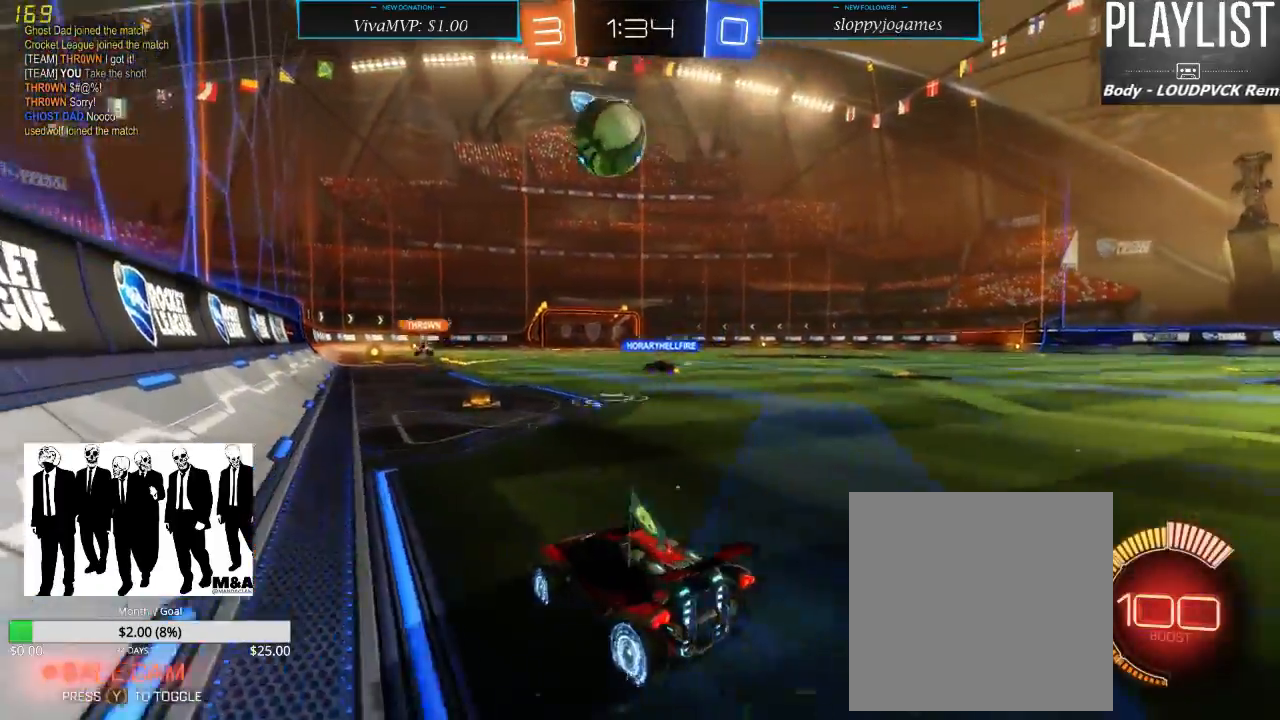
{"dt_ms": 500, "buttons": ["R1", "R2"], "left_stick": "up", "right_stick": "center", "events": [[150, "R1", "down"], [367, "A", "down"], [367, "left_stick", "up"], [433, "A", "up"]]}
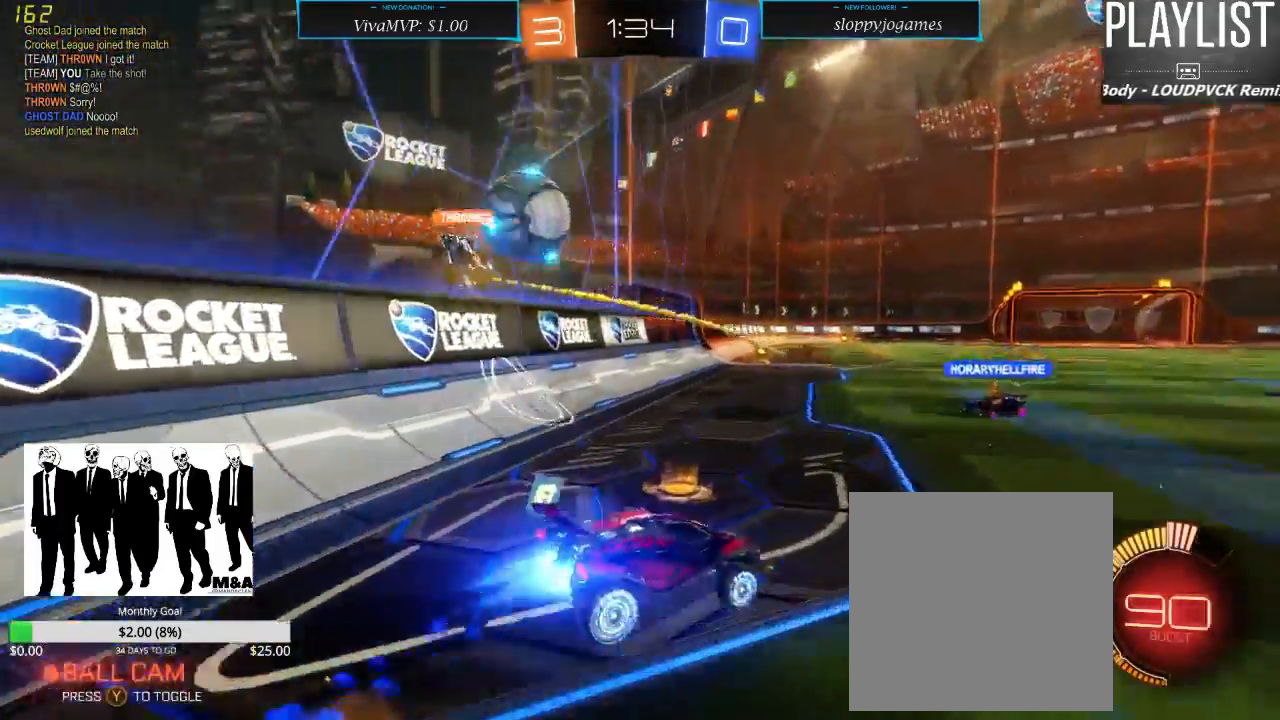
{"dt_ms": 500, "buttons": ["R2"], "left_stick": "center", "right_stick": "center", "events": [[17, "A", "down"], [83, "A", "up"], [167, "R1", "up"], [267, "left_stick", "center"]]}
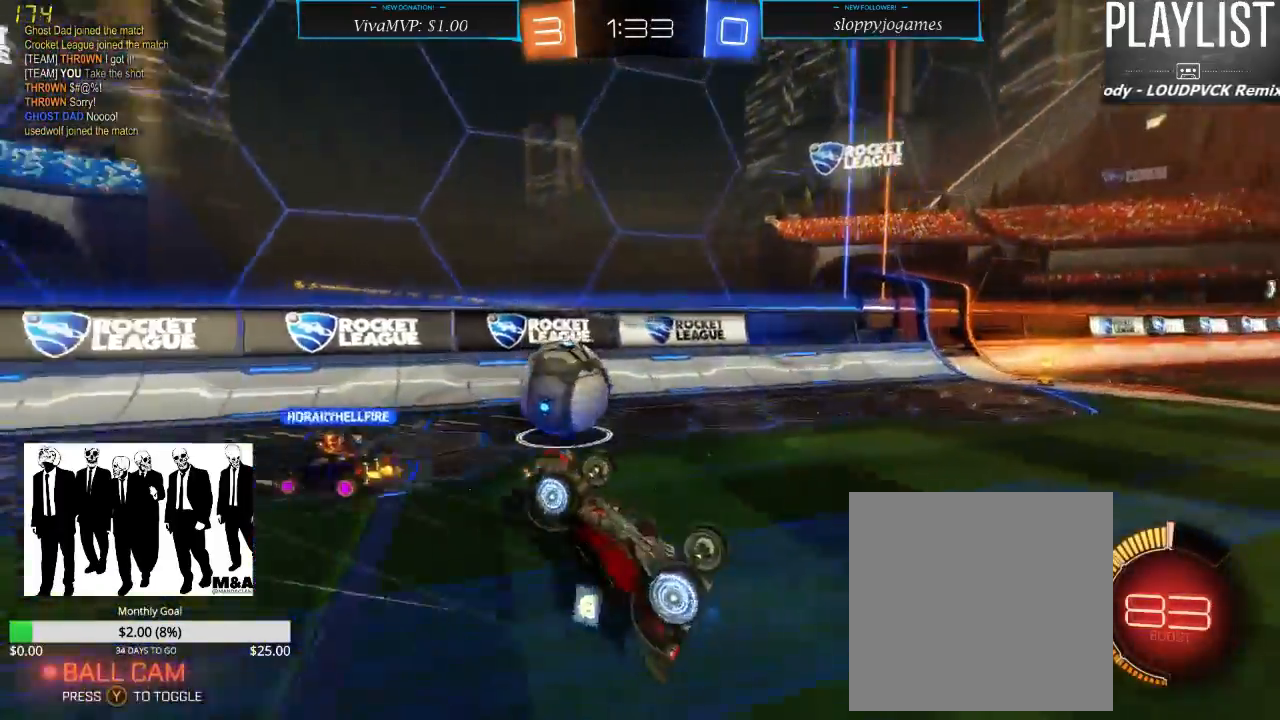
{"dt_ms": 500, "buttons": ["R2"], "left_stick": "center", "right_stick": "center", "events": []}
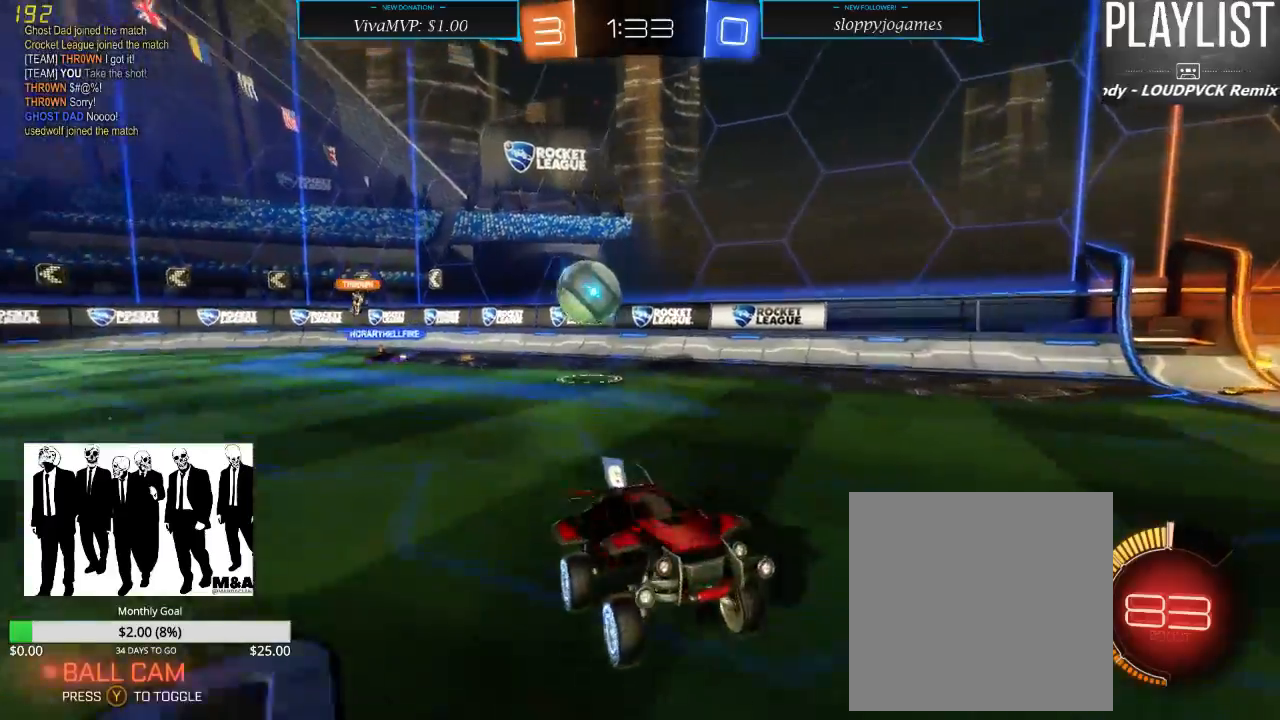
{"dt_ms": 500, "buttons": ["R2"], "left_stick": "center", "right_stick": "center", "events": [[133, "left_stick", "right"], [433, "left_stick", "center"]]}
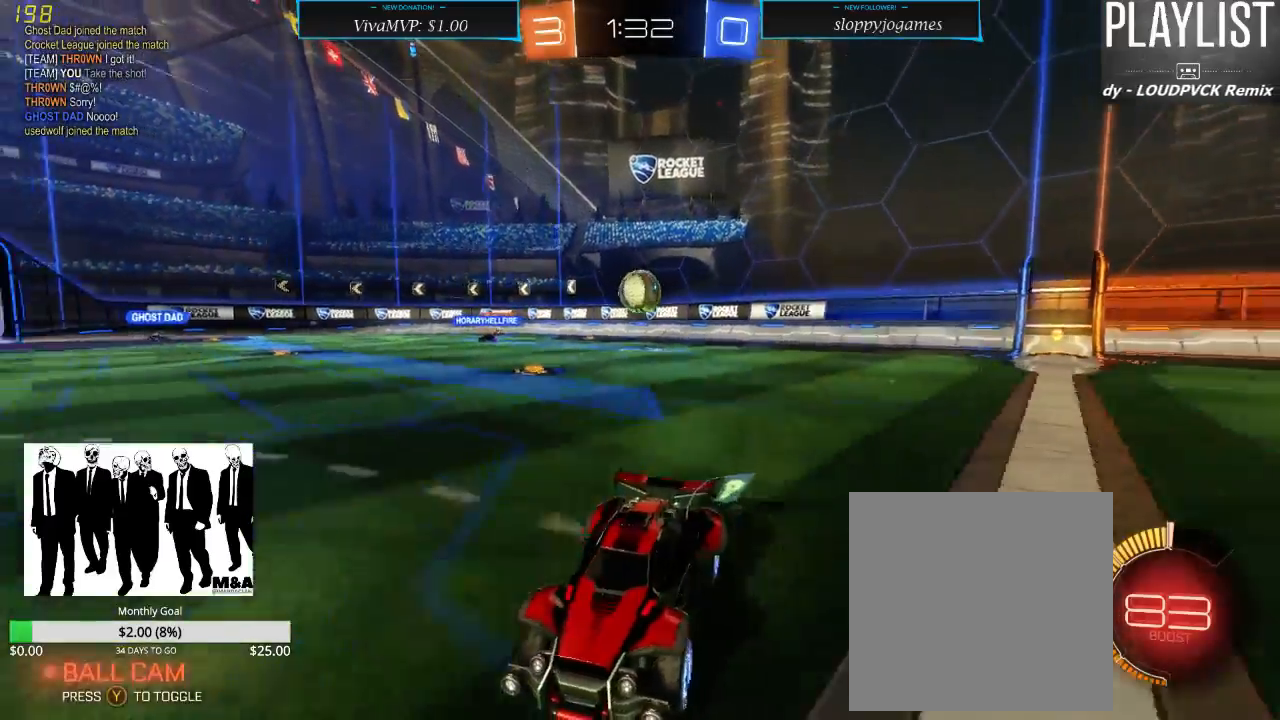
{"dt_ms": 500, "buttons": ["R2"], "left_stick": "center", "right_stick": "center", "events": [[267, "left_stick", "down-left"], [400, "left_stick", "center"]]}
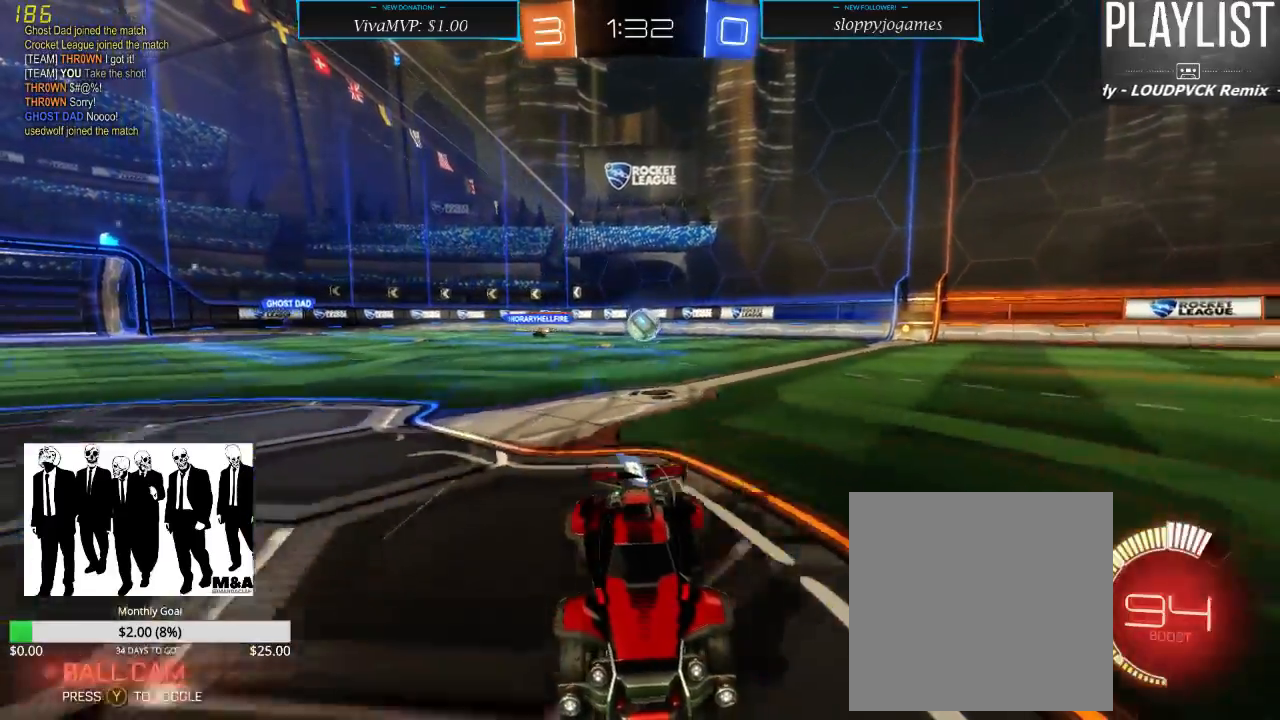
{"dt_ms": 500, "buttons": ["R2"], "left_stick": "center", "right_stick": "center", "events": [[217, "left_stick", "left"], [350, "left_stick", "center"]]}
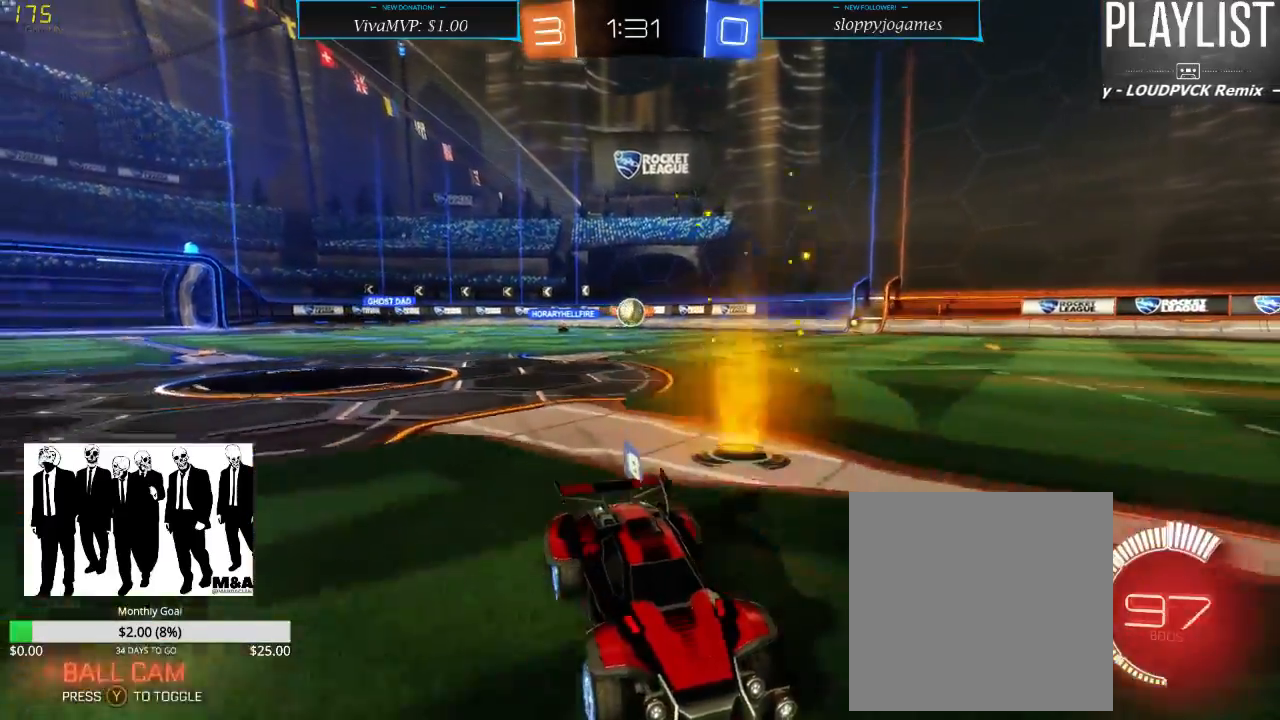
{"dt_ms": 500, "buttons": ["R2"], "left_stick": "center", "right_stick": "center", "events": [[167, "left_stick", "left"], [400, "left_stick", "center"]]}
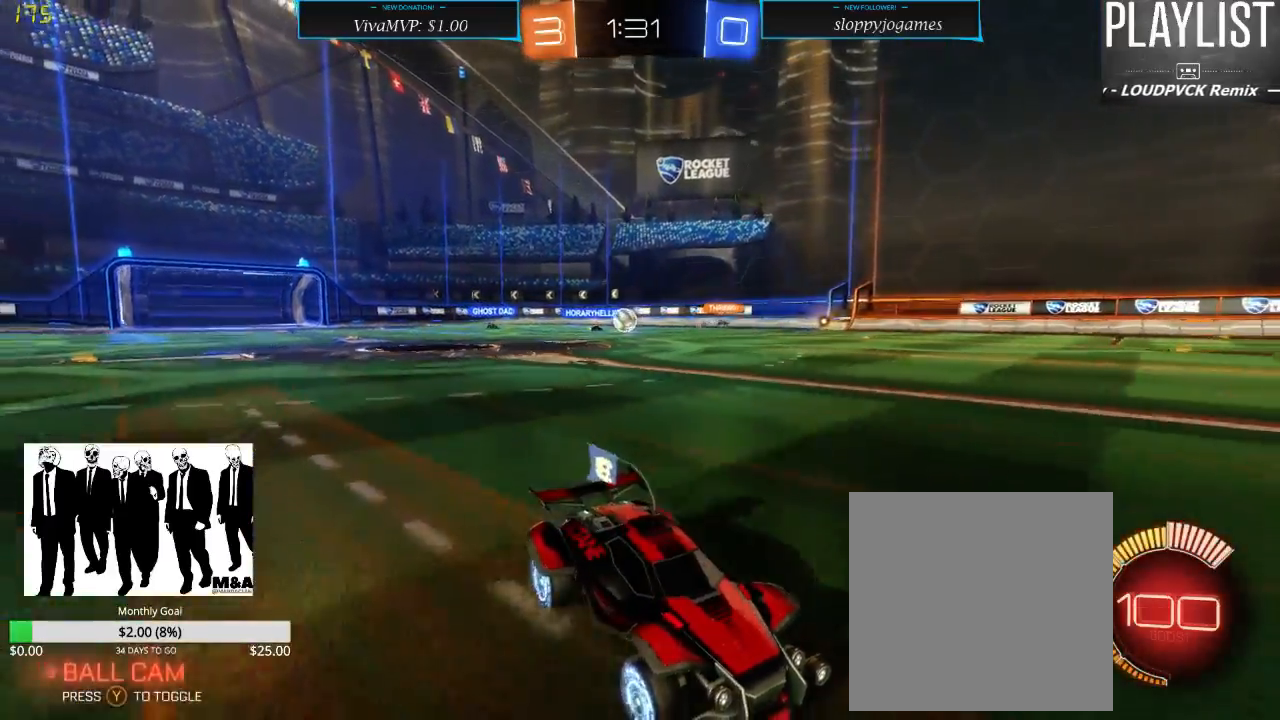
{"dt_ms": 500, "buttons": ["R2"], "left_stick": "down-left", "right_stick": "center", "events": [[217, "left_stick", "down-left"]]}
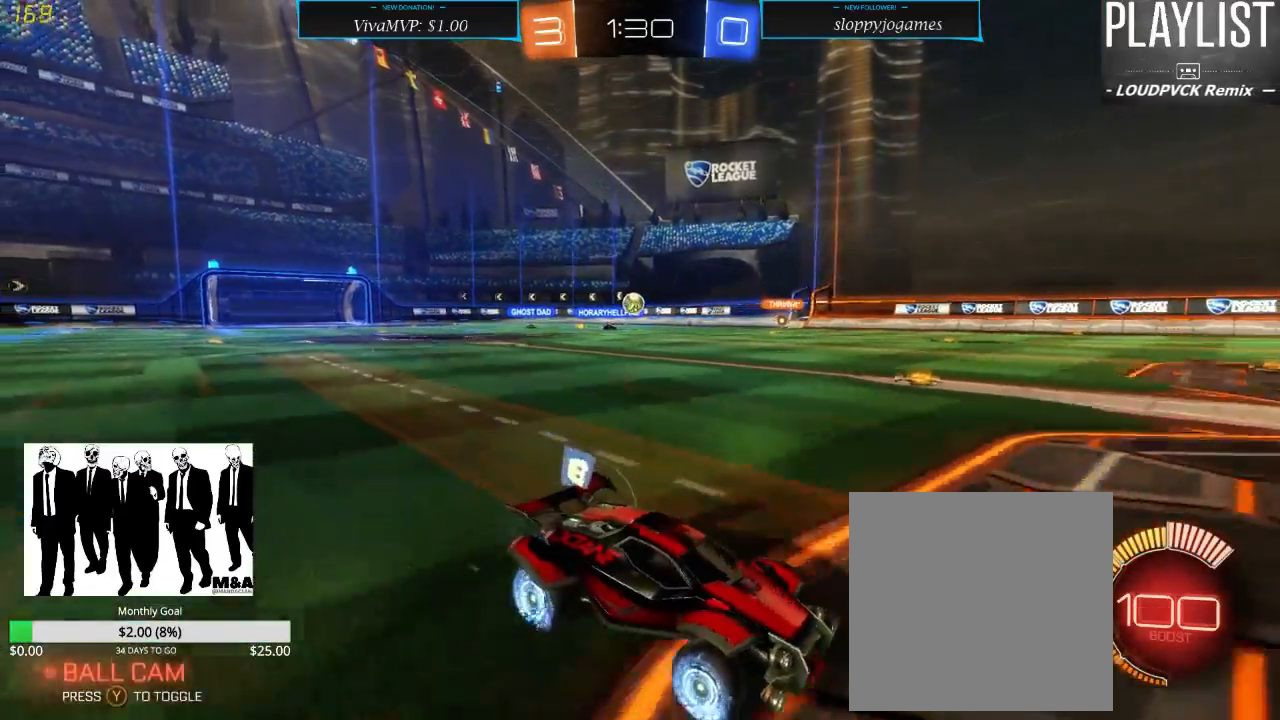
{"dt_ms": 500, "buttons": ["X", "R2"], "left_stick": "down-left", "right_stick": "center", "events": [[17, "left_stick", "center"], [400, "left_stick", "down-left"], [483, "X", "down"]]}
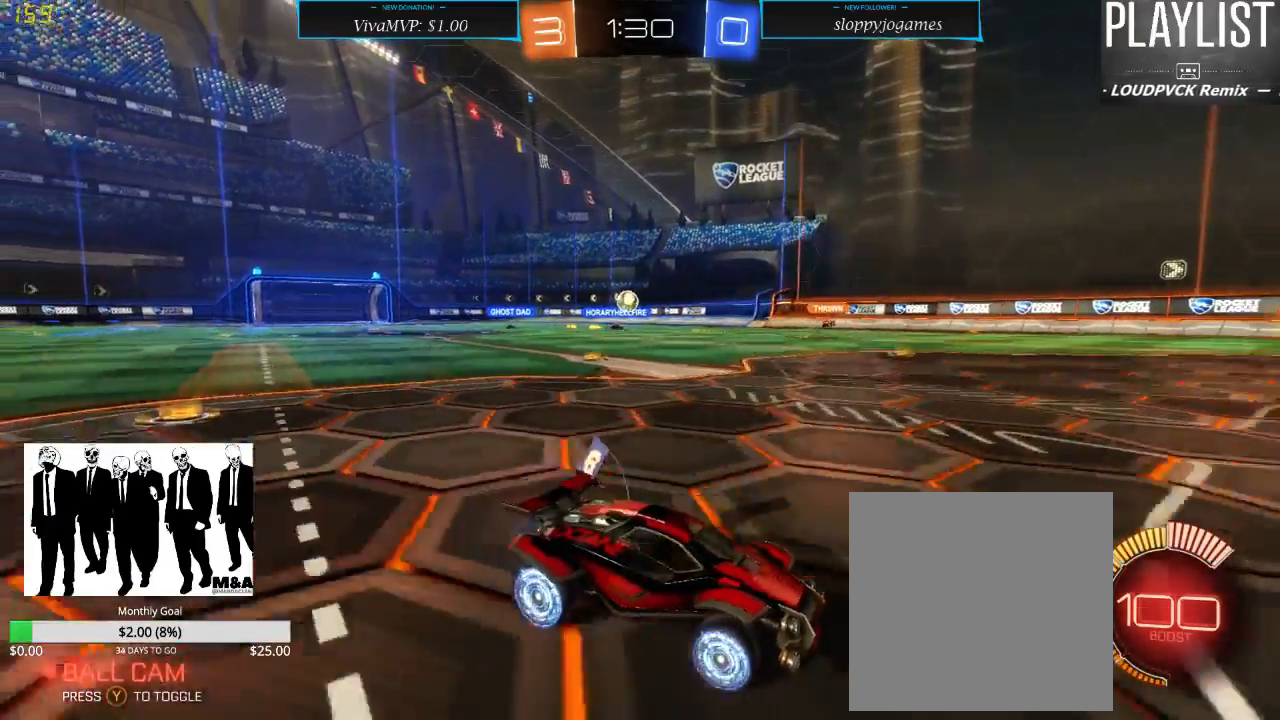
{"dt_ms": 500, "buttons": ["L2"], "left_stick": "center", "right_stick": "center", "events": [[167, "X", "up"], [333, "L2", "down"], [433, "R2", "up"], [483, "left_stick", "center"]]}
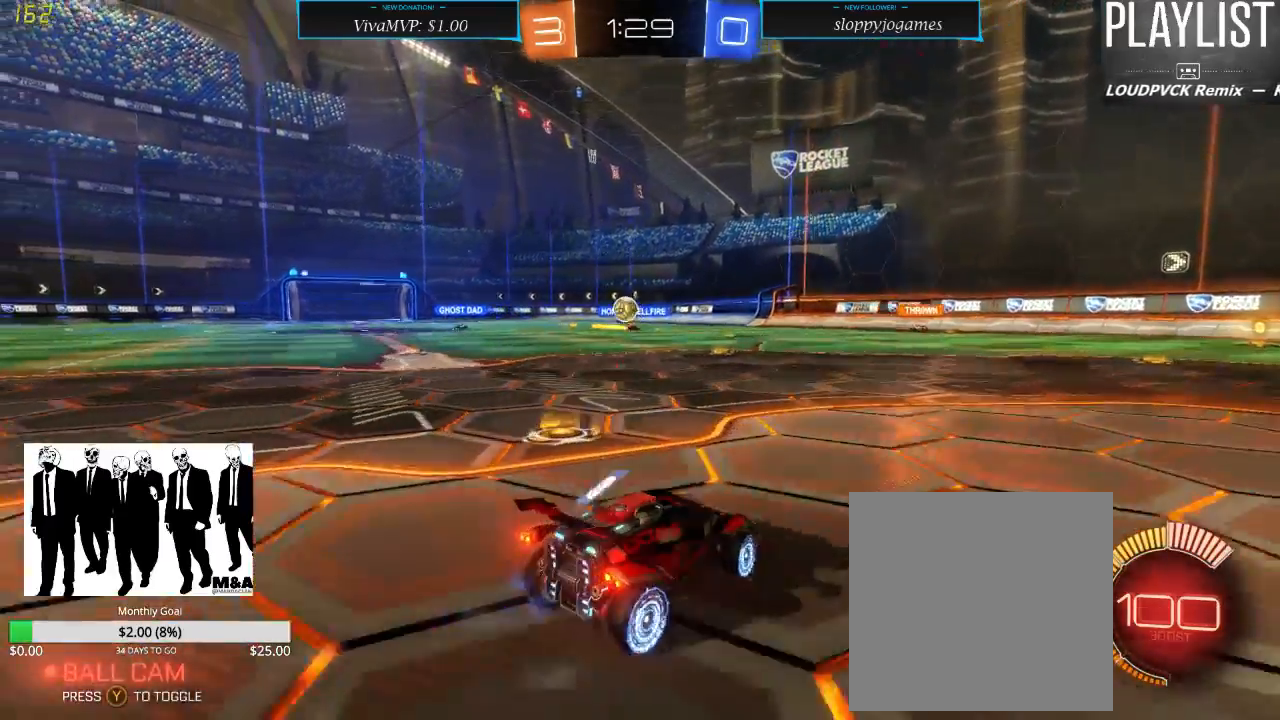
{"dt_ms": 500, "buttons": ["R2"], "left_stick": "center", "right_stick": "center", "events": [[83, "L2", "up"], [100, "R2", "down"], [217, "left_stick", "left"], [433, "left_stick", "center"]]}
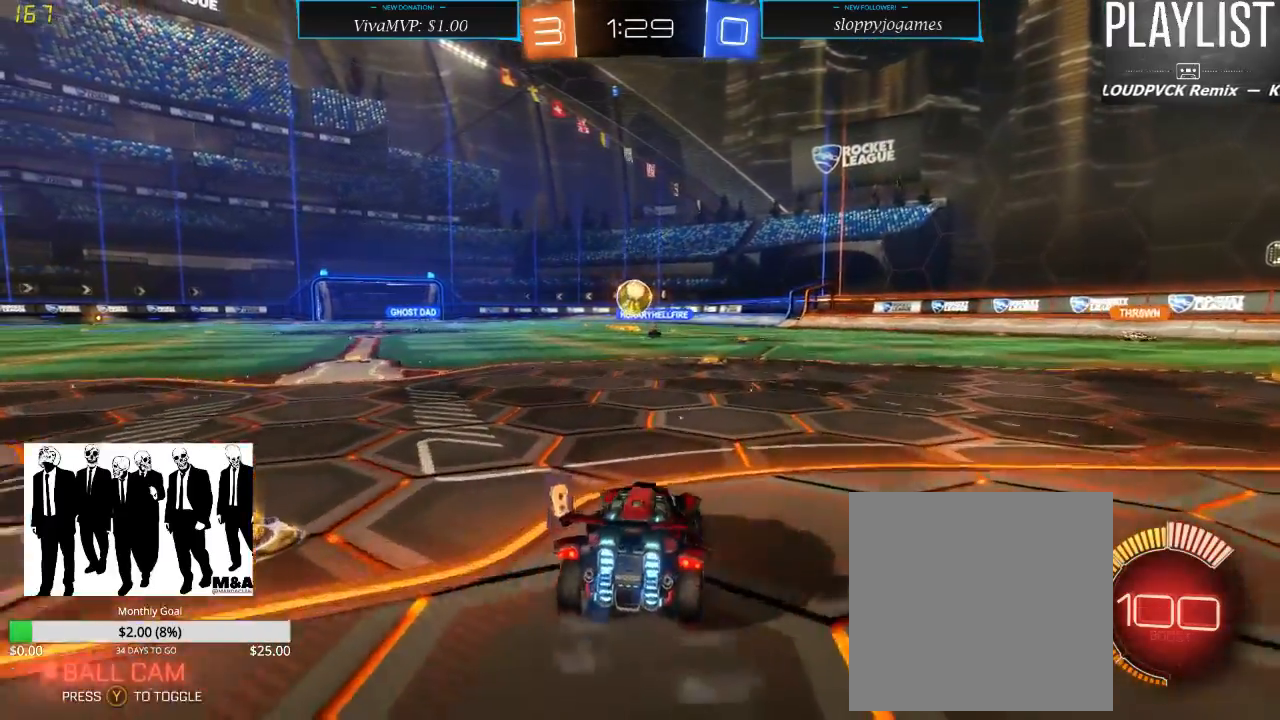
{"dt_ms": 500, "buttons": ["R1", "R2"], "left_stick": "right", "right_stick": "center", "events": [[50, "left_stick", "left"], [233, "left_stick", "down"], [283, "R1", "down"], [317, "A", "down"], [500, "A", "up"], [500, "left_stick", "right"]]}
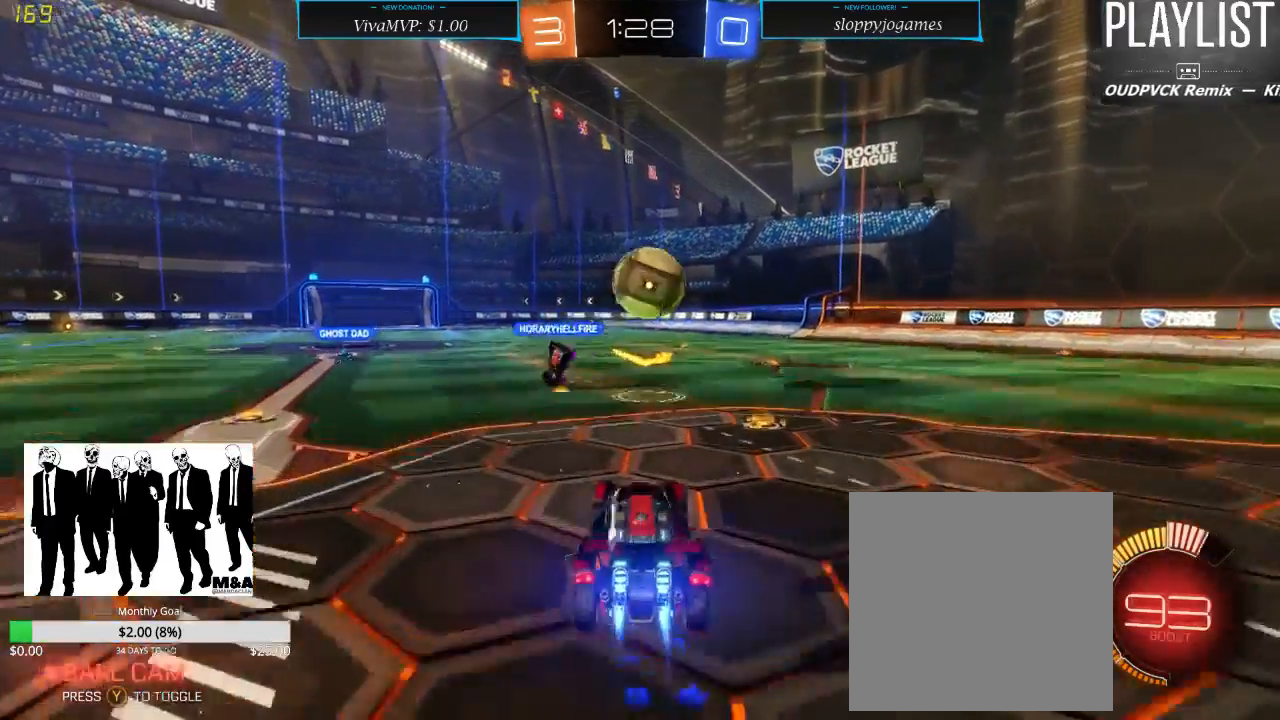
{"dt_ms": 500, "buttons": ["R2"], "left_stick": "center", "right_stick": "center", "events": [[167, "A", "down"], [200, "left_stick", "center"], [300, "A", "up"], [433, "R1", "up"]]}
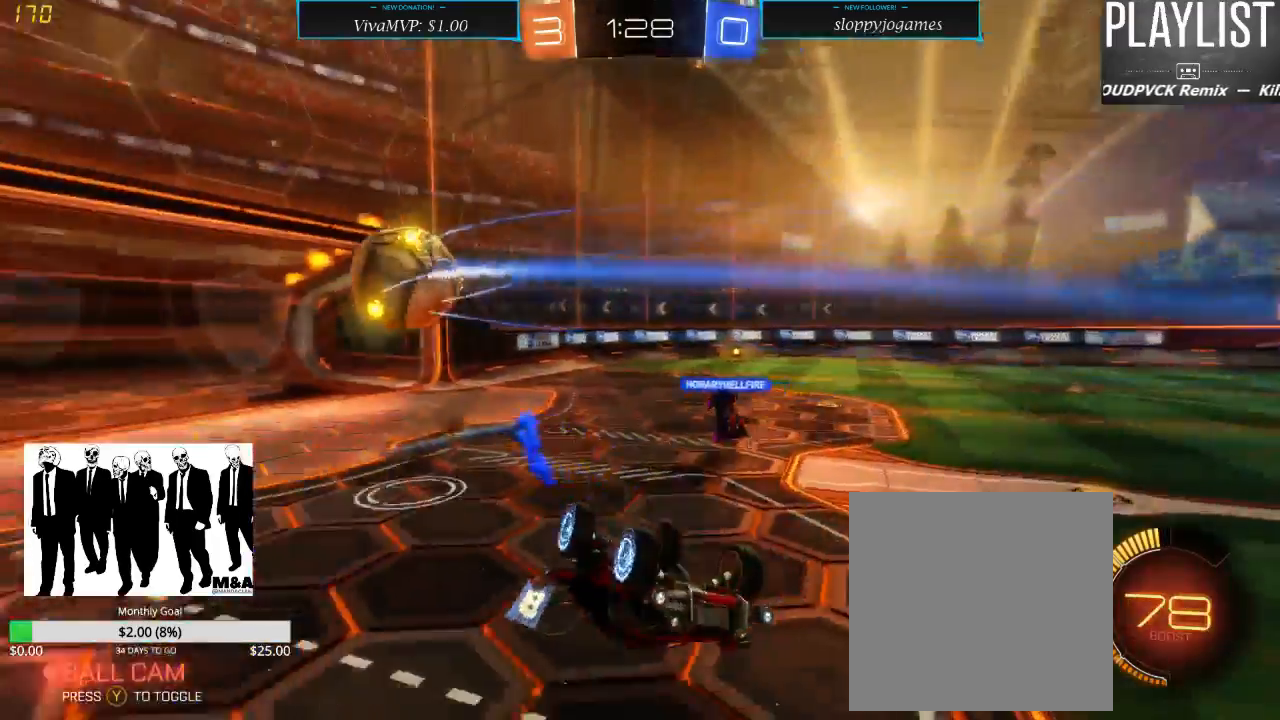
{"dt_ms": 500, "buttons": ["R2"], "left_stick": "center", "right_stick": "center", "events": [[117, "R2", "up"], [367, "R2", "down"]]}
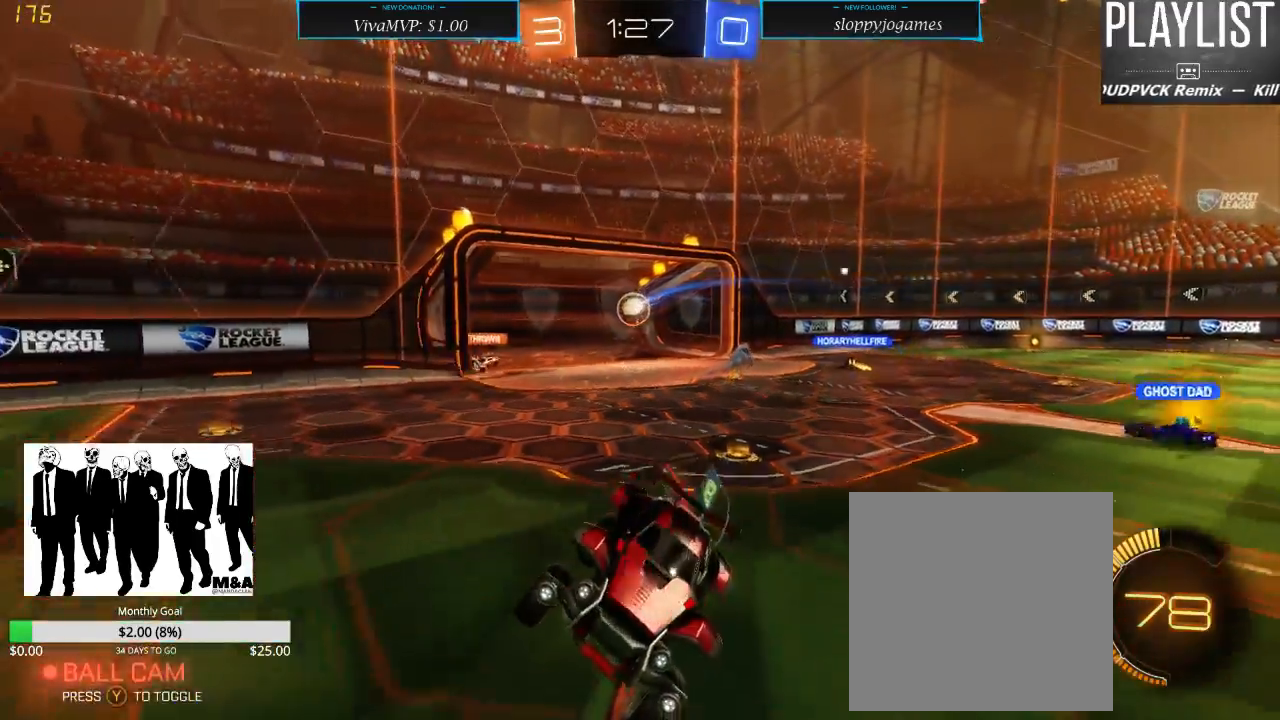
{"dt_ms": 500, "buttons": [], "left_stick": "center", "right_stick": "center", "events": [[367, "R2", "up"]]}
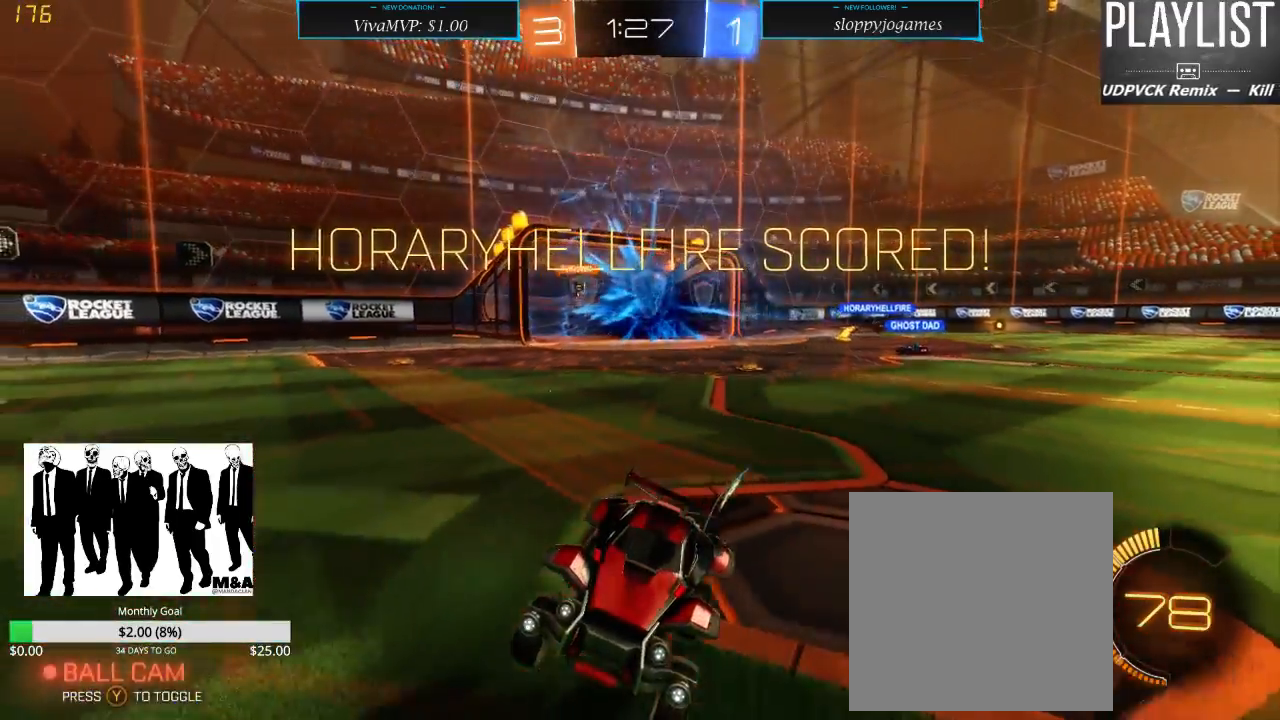
{"dt_ms": 500, "buttons": [], "left_stick": "center", "right_stick": "center", "events": []}
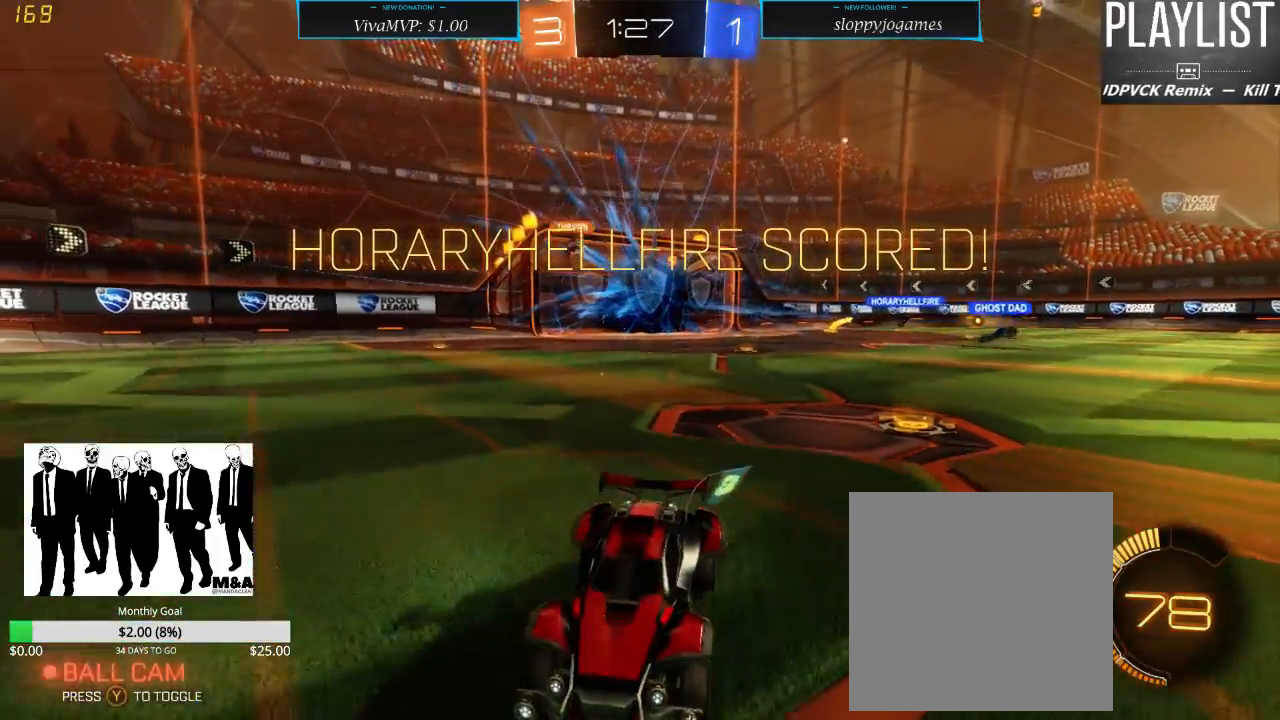
{"dt_ms": 500, "buttons": [], "left_stick": "center", "right_stick": "center", "events": []}
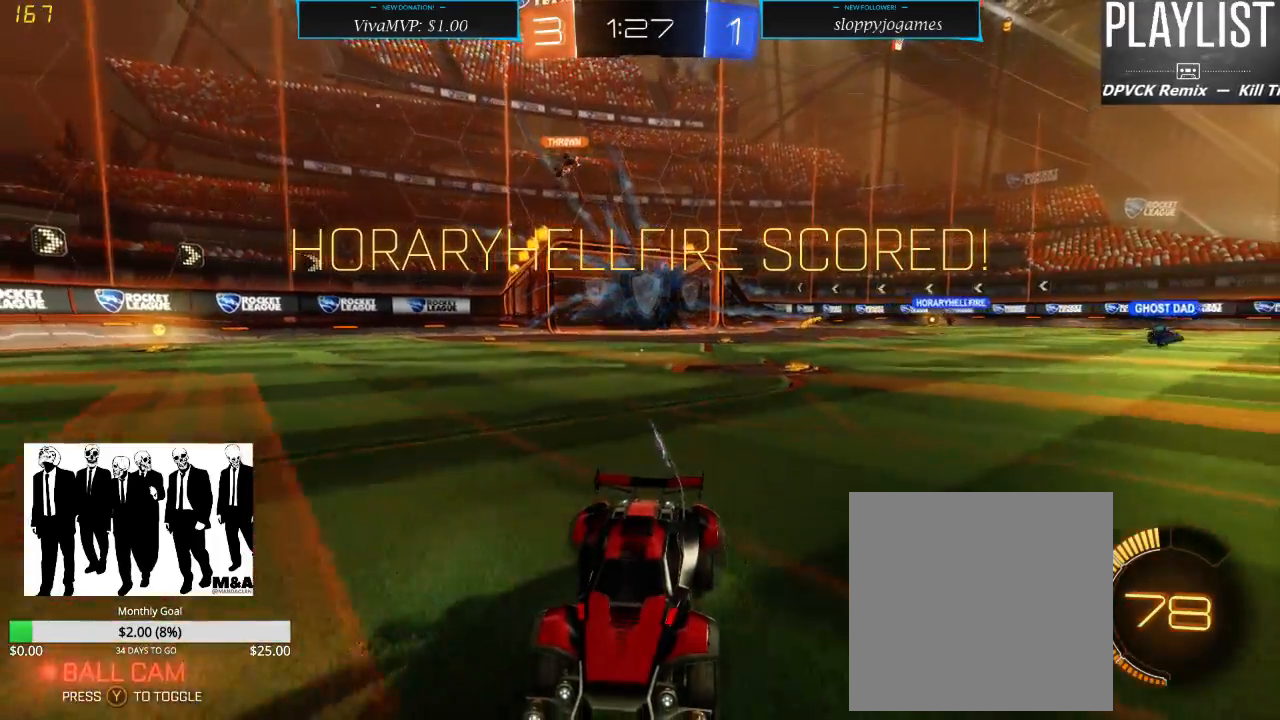
{"dt_ms": 500, "buttons": [], "left_stick": "center", "right_stick": "center", "events": []}
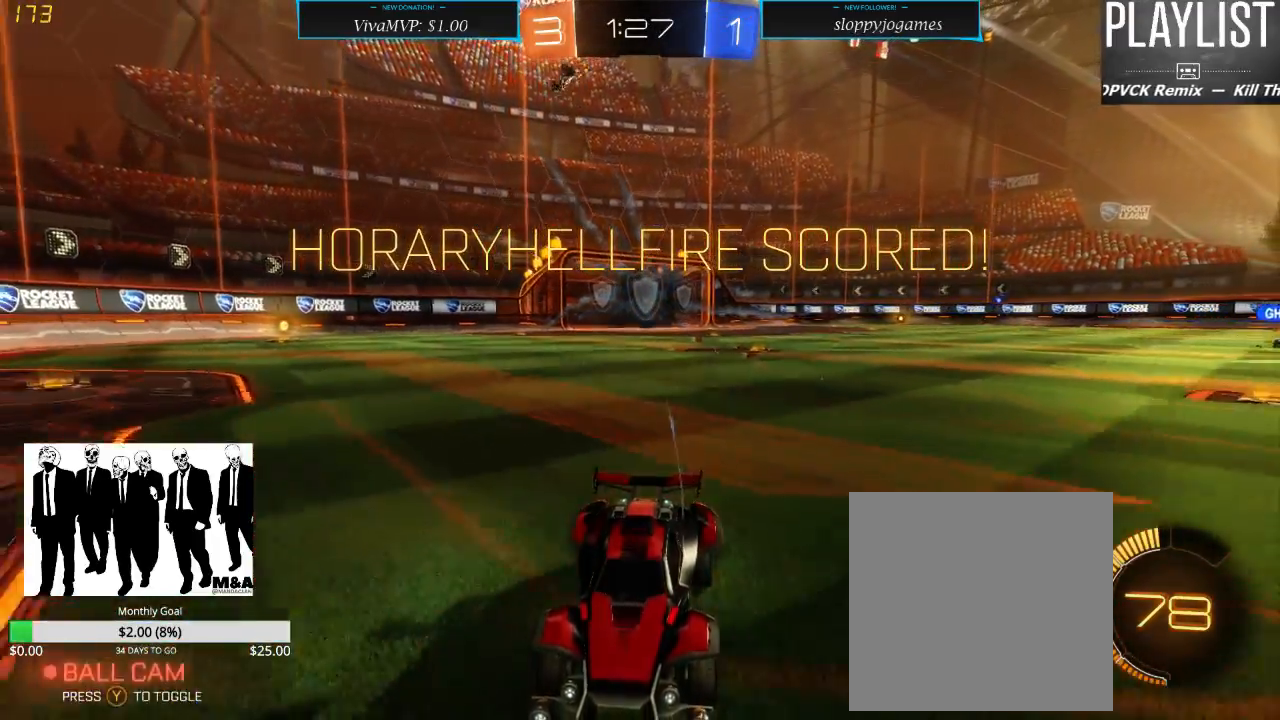
{"dt_ms": 500, "buttons": [], "left_stick": "center", "right_stick": "center", "events": []}
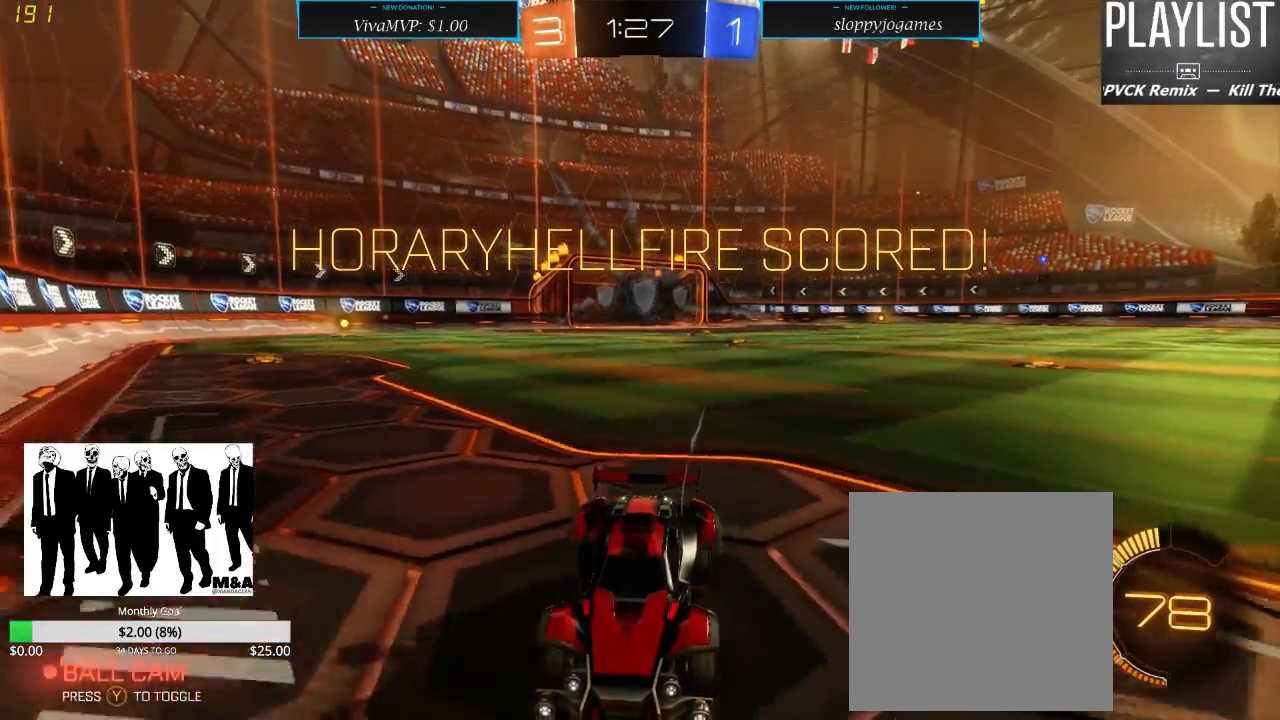
{"dt_ms": 1000, "buttons": [], "left_stick": "center", "right_stick": "center"}
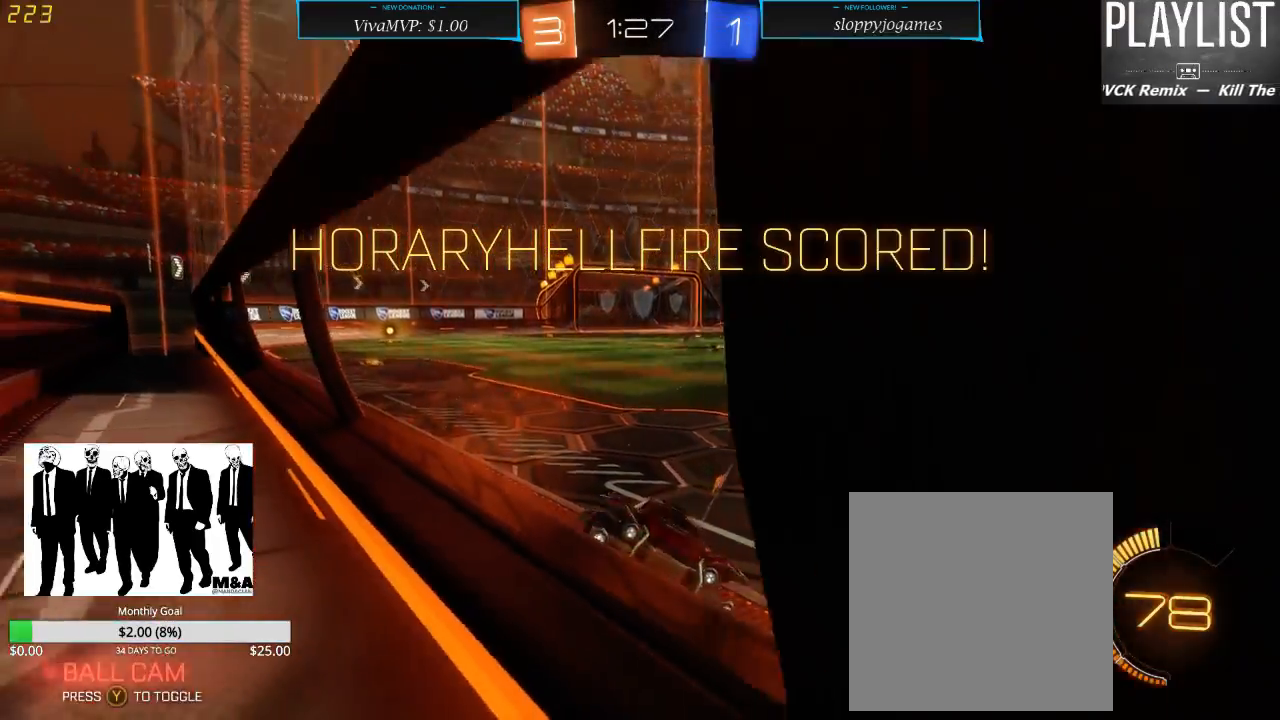
{"dt_ms": 500, "buttons": [], "left_stick": "center", "right_stick": "center", "events": []}
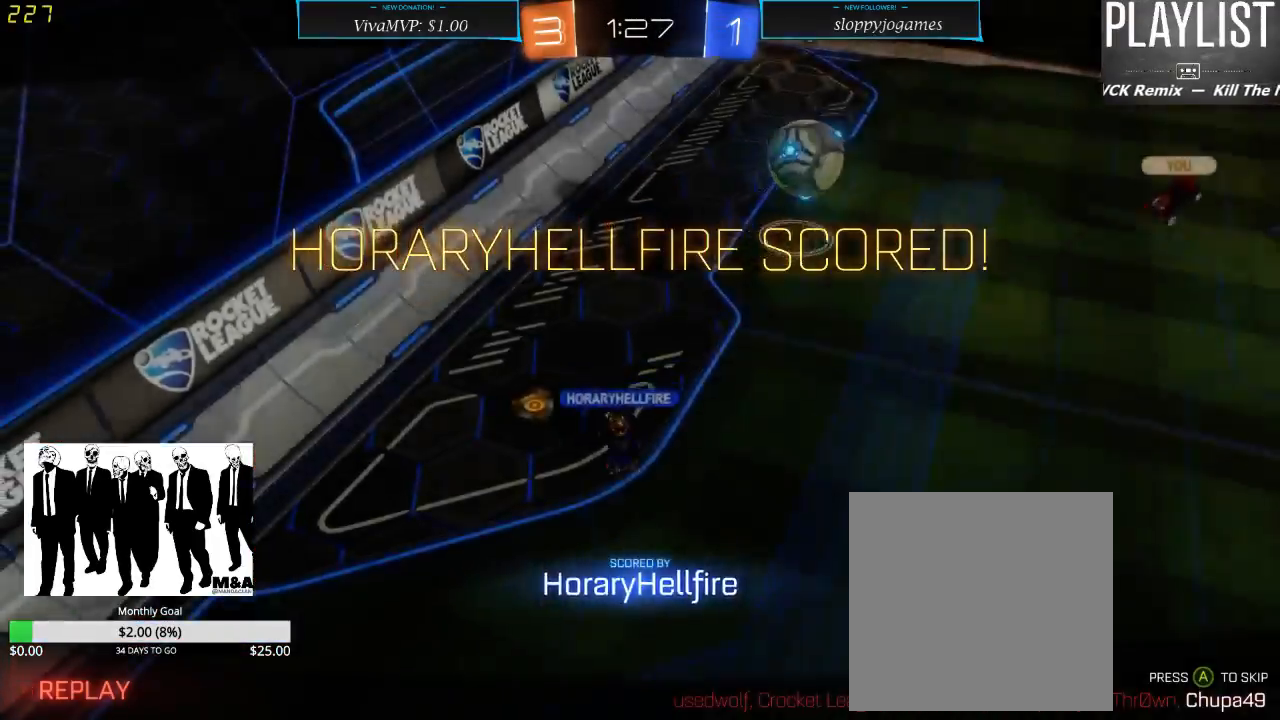
{"dt_ms": 500, "buttons": ["SELECT"], "left_stick": "center", "right_stick": "center", "events": [[350, "SELECT", "down"]]}
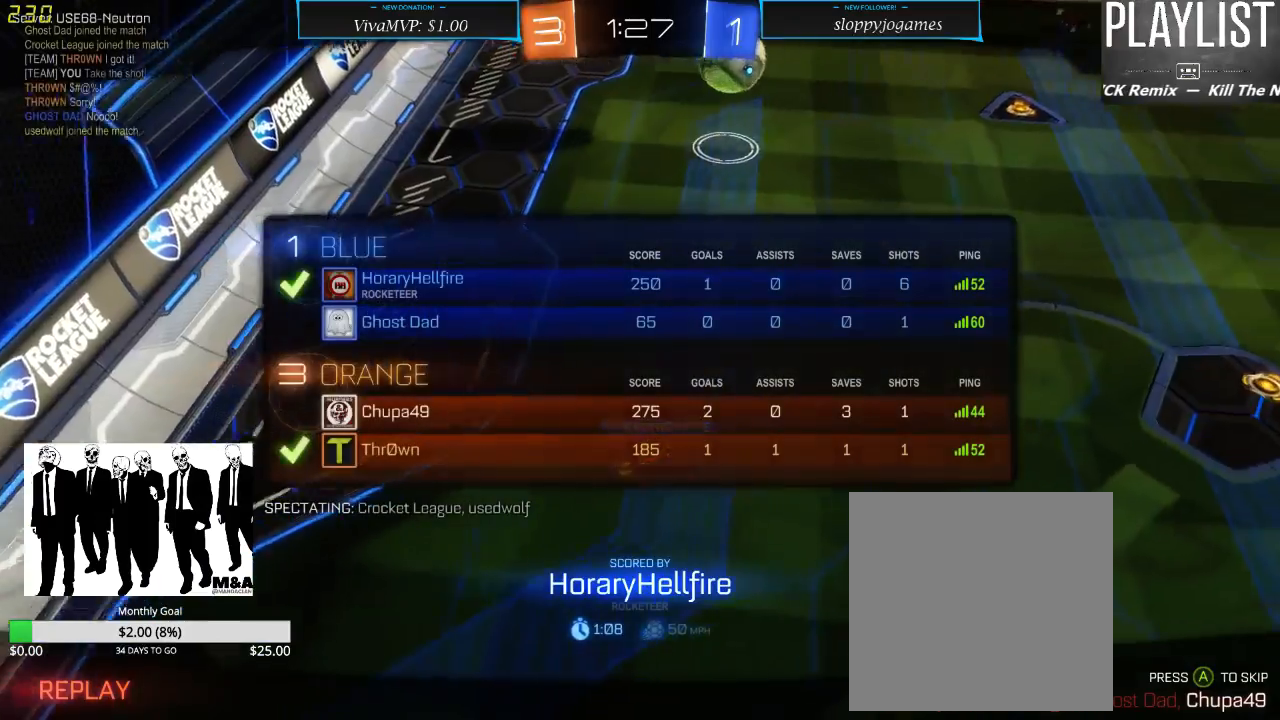
{"dt_ms": 500, "buttons": ["SELECT"], "left_stick": "center", "right_stick": "center", "events": []}
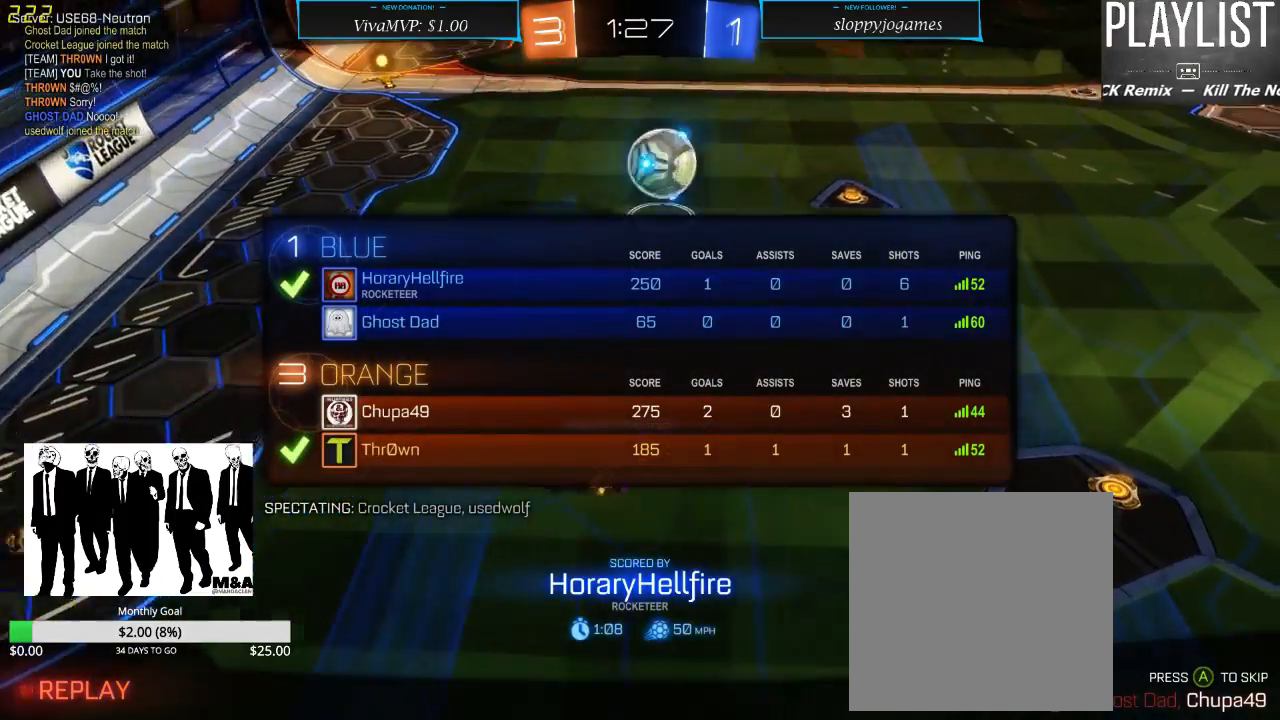
{"dt_ms": 500, "buttons": ["SELECT"], "left_stick": "center", "right_stick": "center", "events": []}
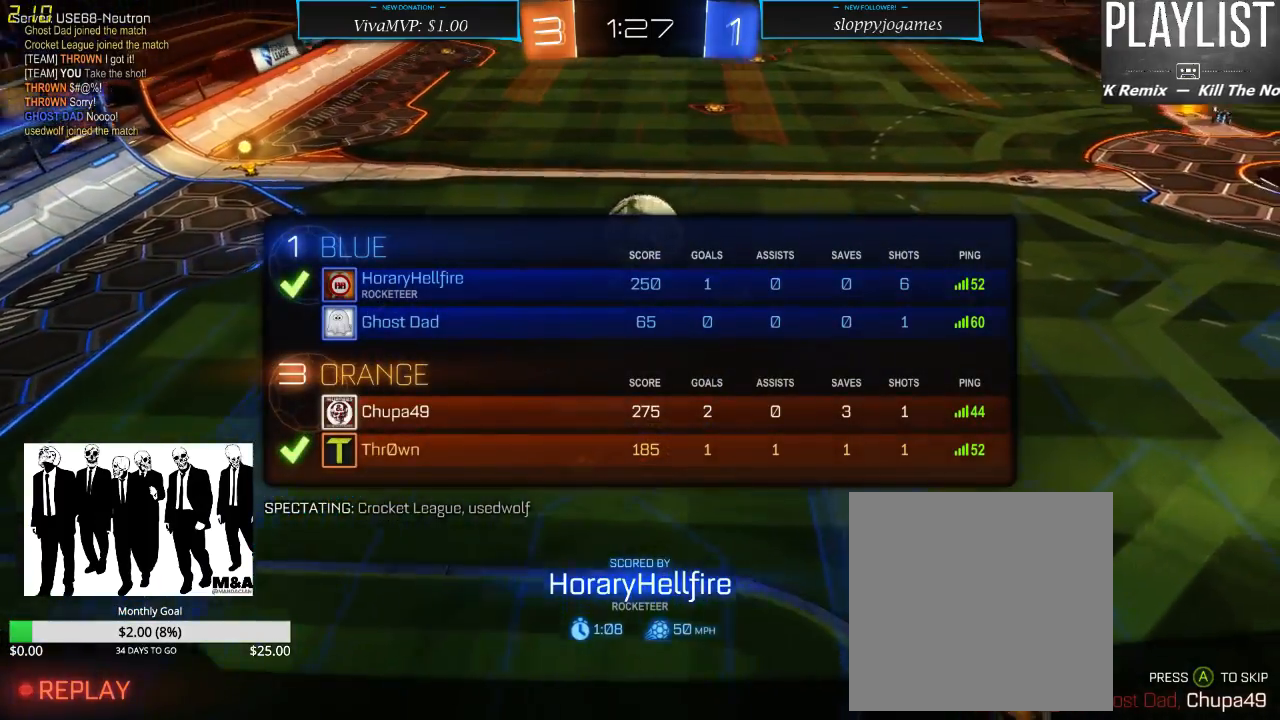
{"dt_ms": 500, "buttons": [], "left_stick": "center", "right_stick": "center", "events": [[167, "SELECT", "up"]]}